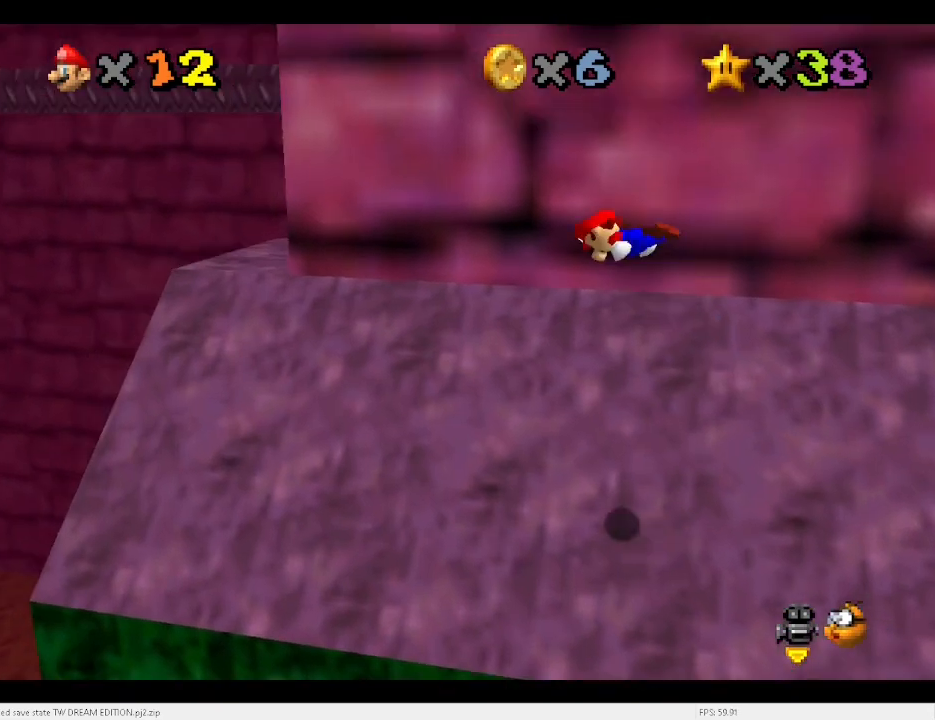
Gameplay with keyboard; each line is a JSON object with the keys held at the frame after it. "events" lists presses ("down") and releases ("up") of "a", "c", "d", "down", "e", "left", "r", "return", "right", "s", "space", "up", "v", "w" and "x" between this image and that frame as [ms after this image, input, new state], when the widget could be followed in between. No other keys are recorded. Mouse input is not recorded.
{"keys": ["left", "x"], "events": []}
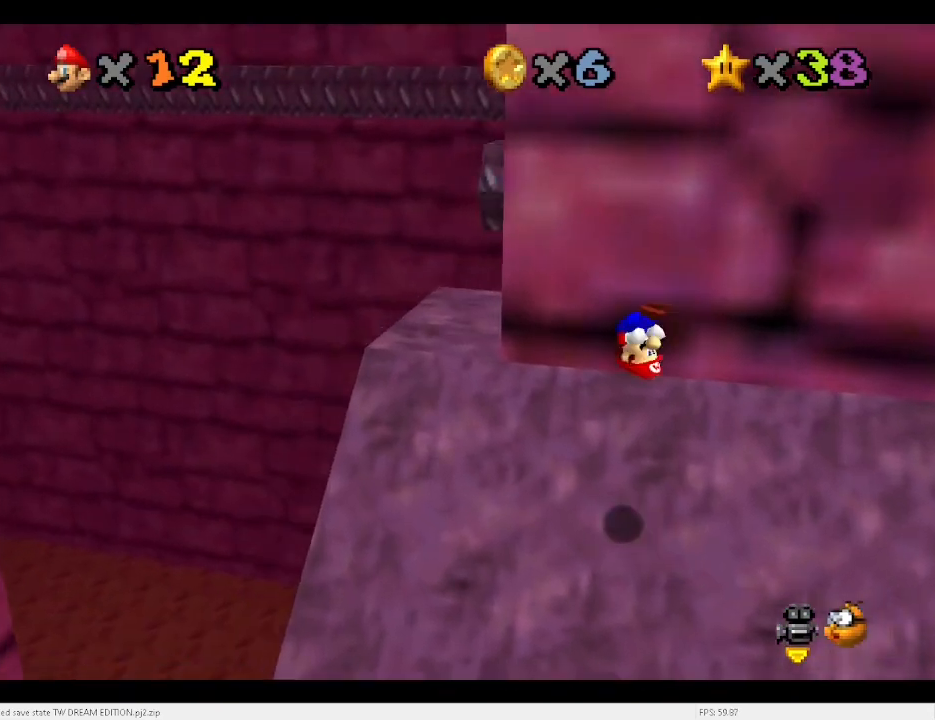
{"keys": ["left", "up"], "events": [[233, "up", "down"], [333, "x", "up"]]}
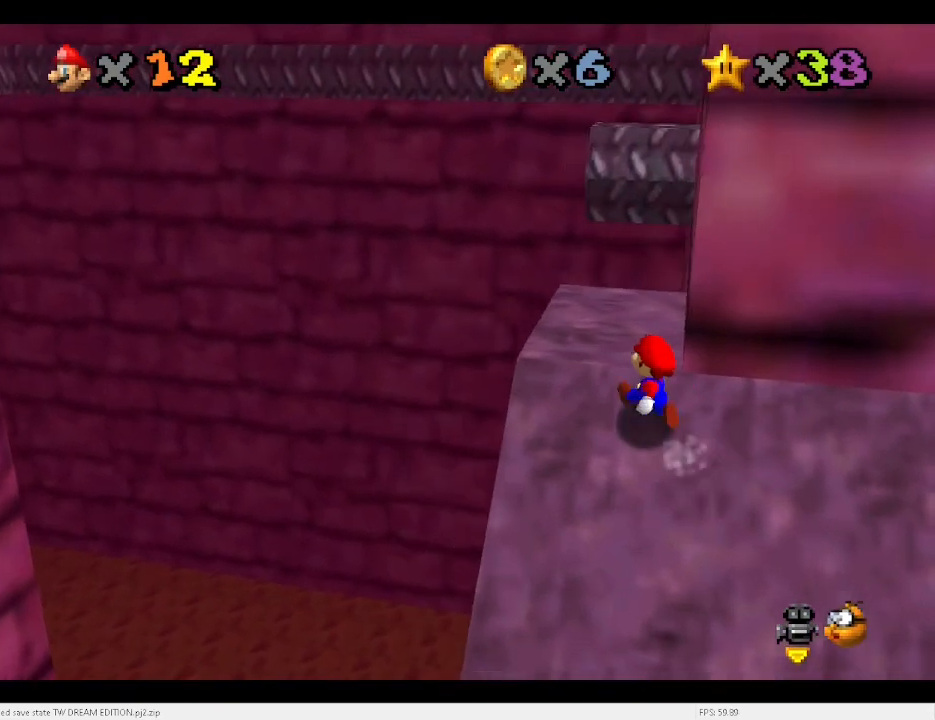
{"keys": ["down", "right"], "events": [[33, "left", "up"], [167, "x", "down"], [267, "up", "up"], [367, "down", "down"], [367, "right", "down"], [367, "x", "up"], [433, "d", "down"], [500, "d", "up"]]}
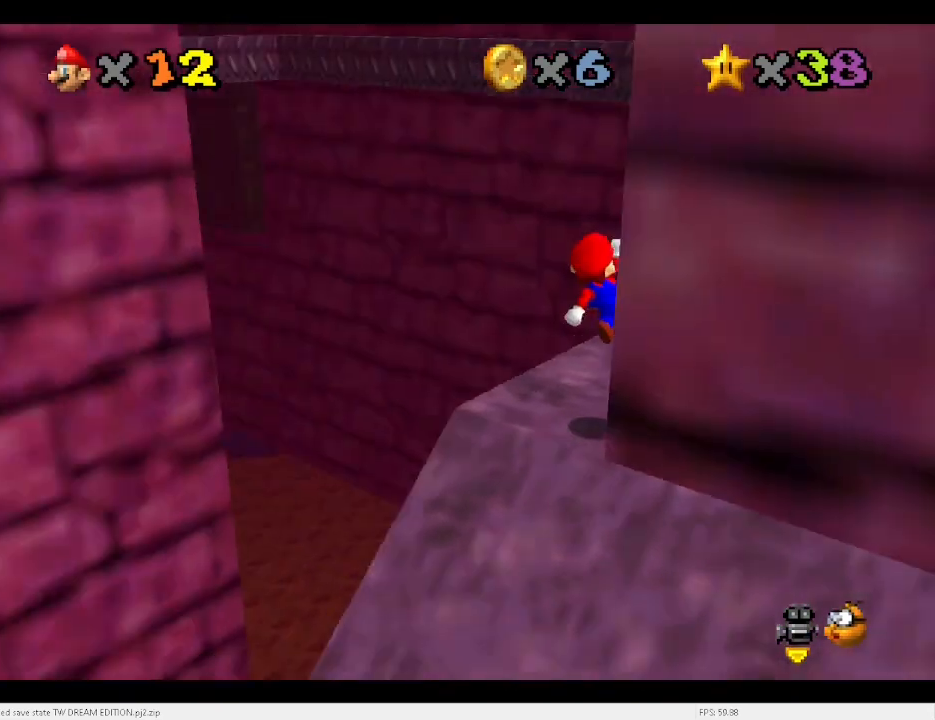
{"keys": ["right"], "events": [[100, "d", "down"], [133, "d", "up"], [167, "right", "up"], [233, "down", "up"], [400, "c", "down"], [467, "c", "up"], [467, "right", "down"]]}
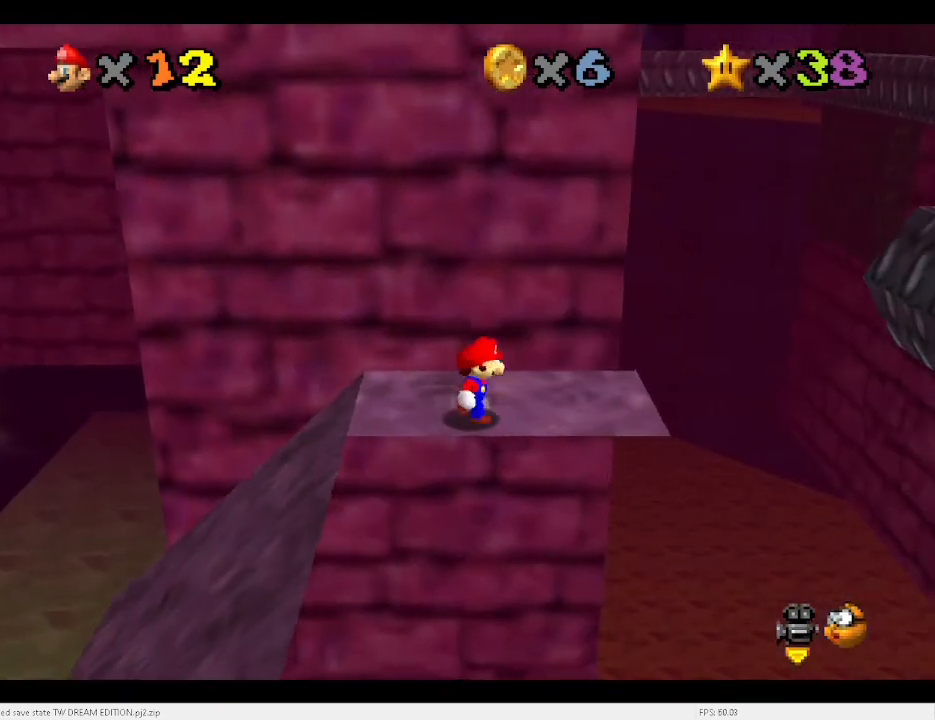
{"keys": ["right"], "events": [[67, "x", "down"], [100, "x", "up"], [133, "right", "up"], [233, "right", "down"]]}
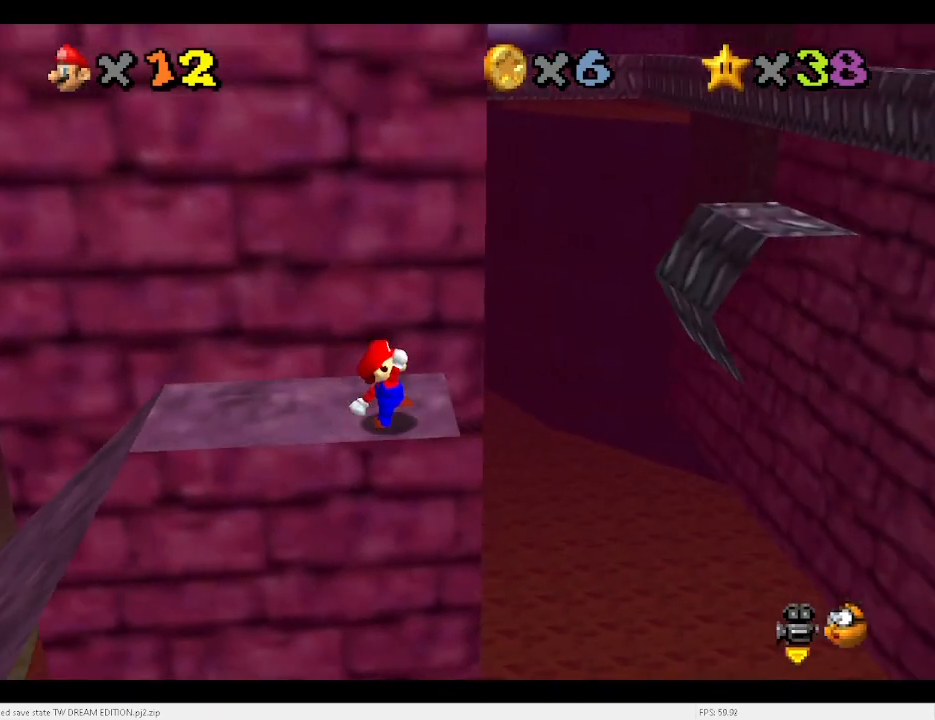
{"keys": [], "events": [[67, "x", "down"], [400, "right", "up"], [400, "x", "up"]]}
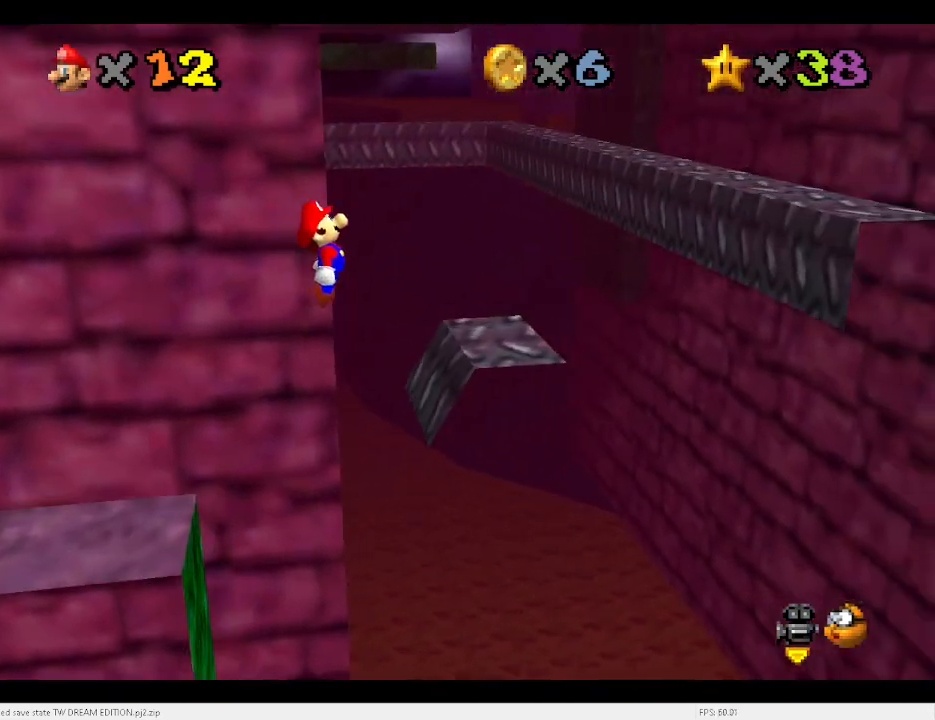
{"keys": ["right", "x"], "events": [[133, "right", "down"], [400, "x", "down"]]}
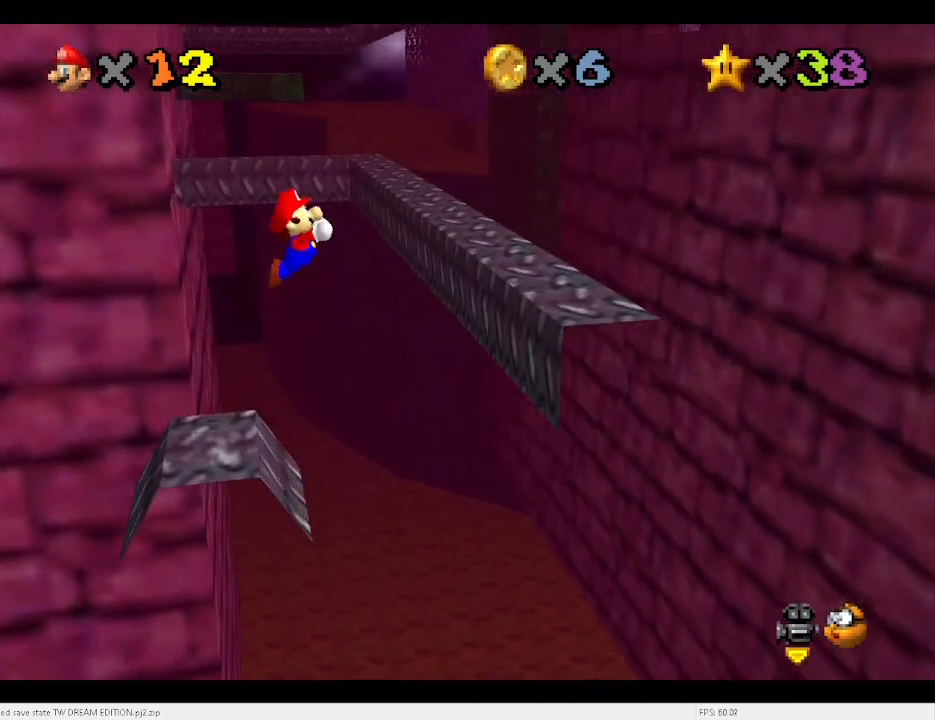
{"keys": ["left", "x"], "events": [[33, "right", "up"], [333, "left", "down"]]}
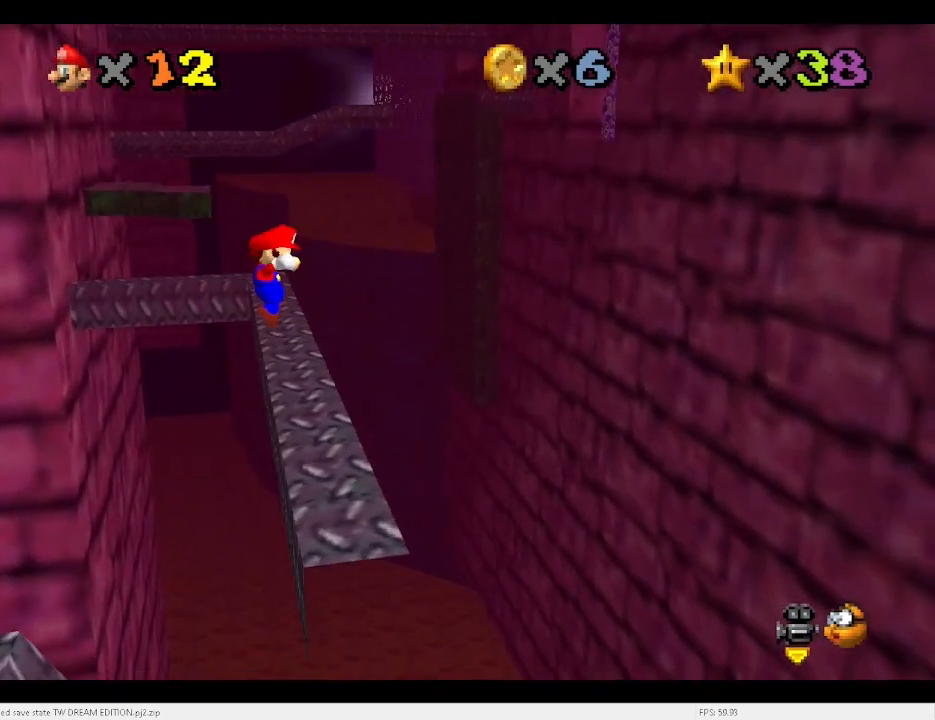
{"keys": ["up"], "events": [[67, "left", "up"], [133, "left", "down"], [333, "left", "up"], [333, "x", "up"], [467, "up", "down"]]}
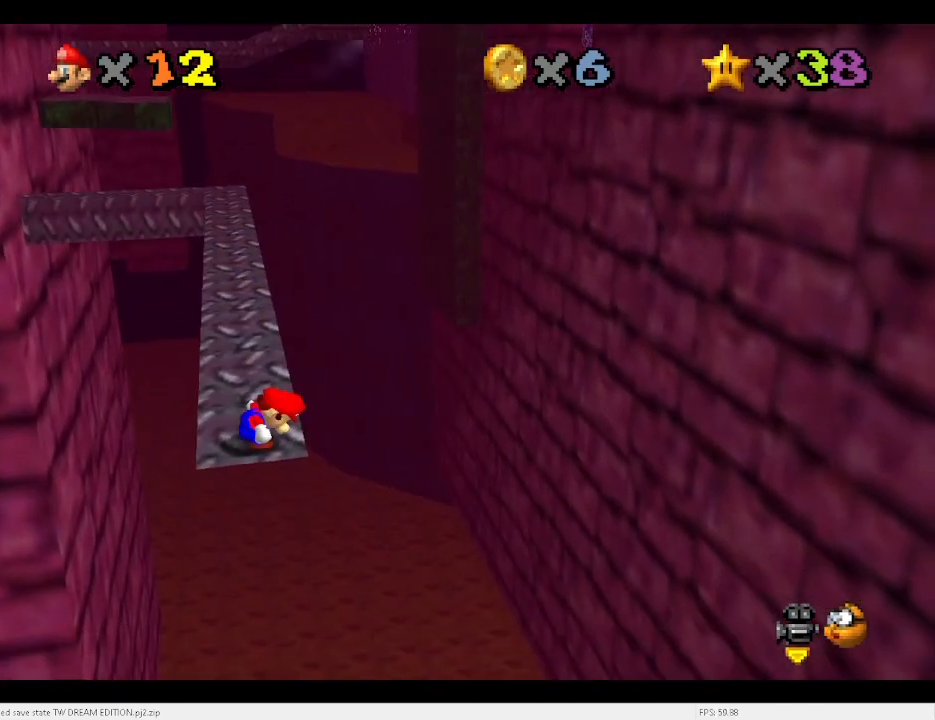
{"keys": ["up", "x"], "events": [[333, "x", "down"]]}
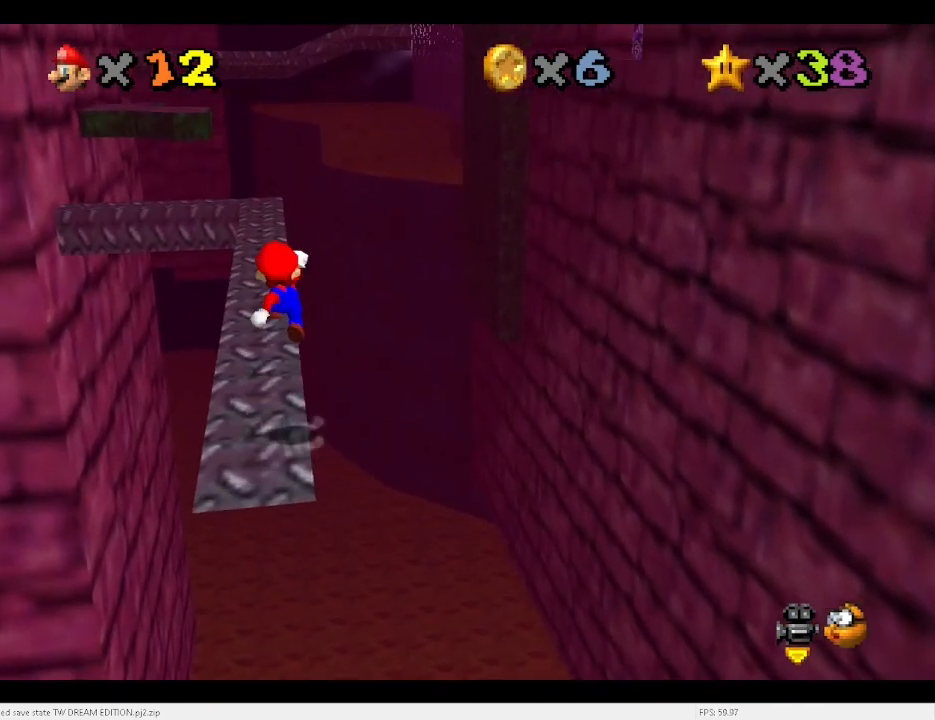
{"keys": ["up"], "events": [[67, "x", "up"], [467, "c", "down"], [500, "c", "up"]]}
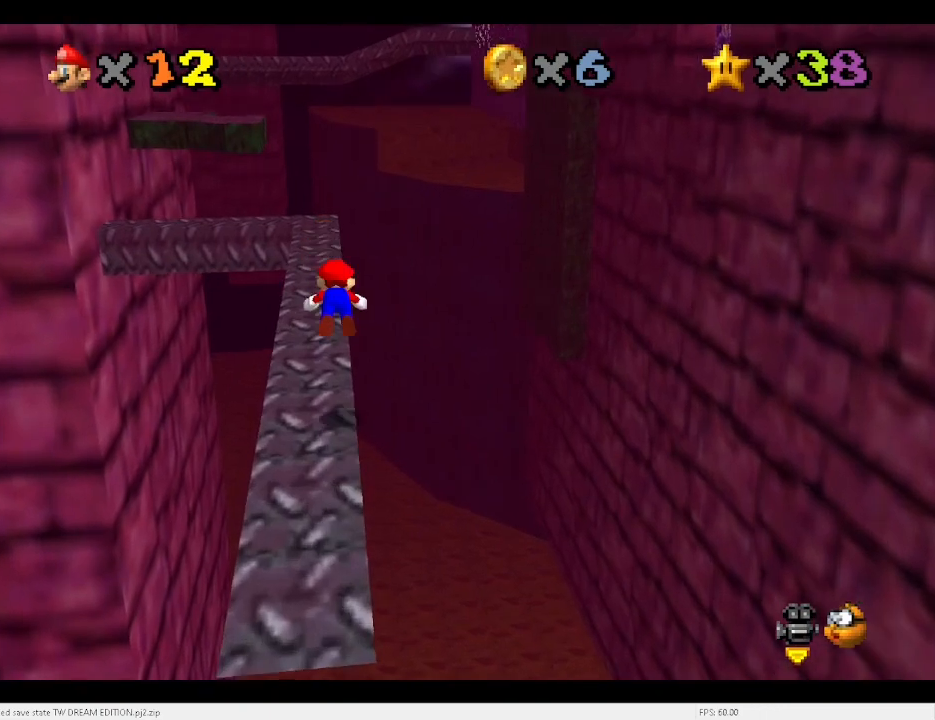
{"keys": ["up"], "events": [[200, "c", "down"], [233, "x", "down"], [333, "c", "up"], [333, "x", "up"]]}
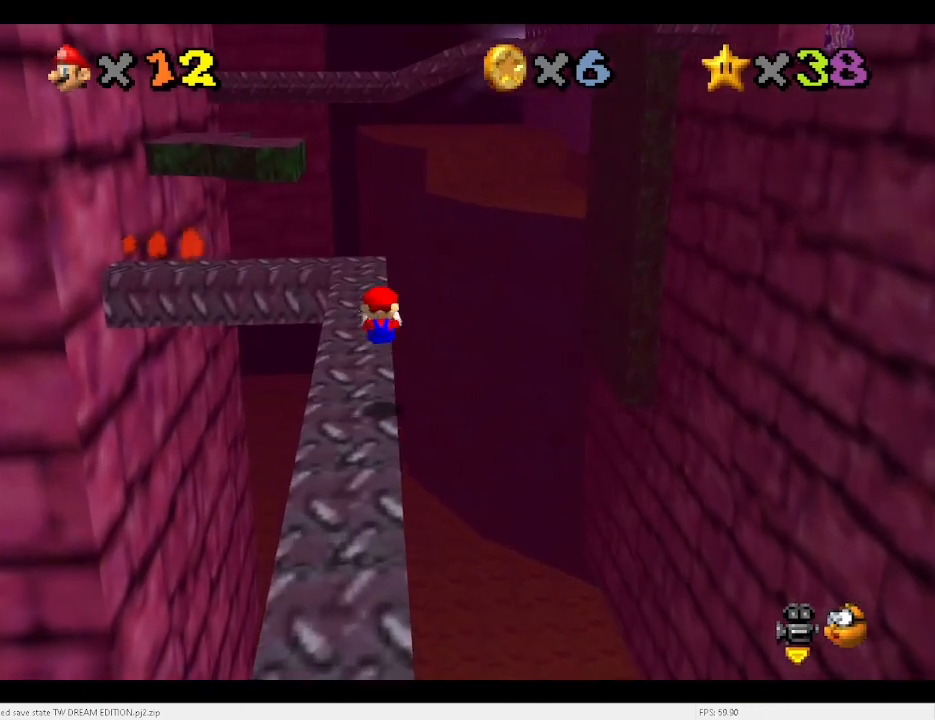
{"keys": ["x"], "events": [[300, "x", "down"], [333, "up", "up"]]}
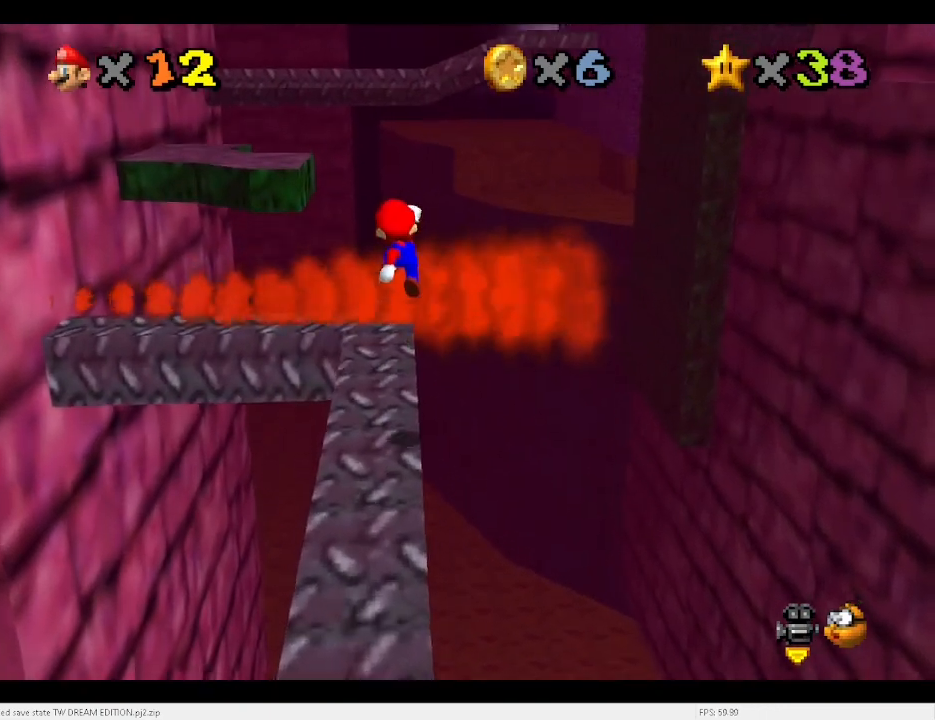
{"keys": ["down"], "events": [[67, "down", "down"], [267, "x", "up"]]}
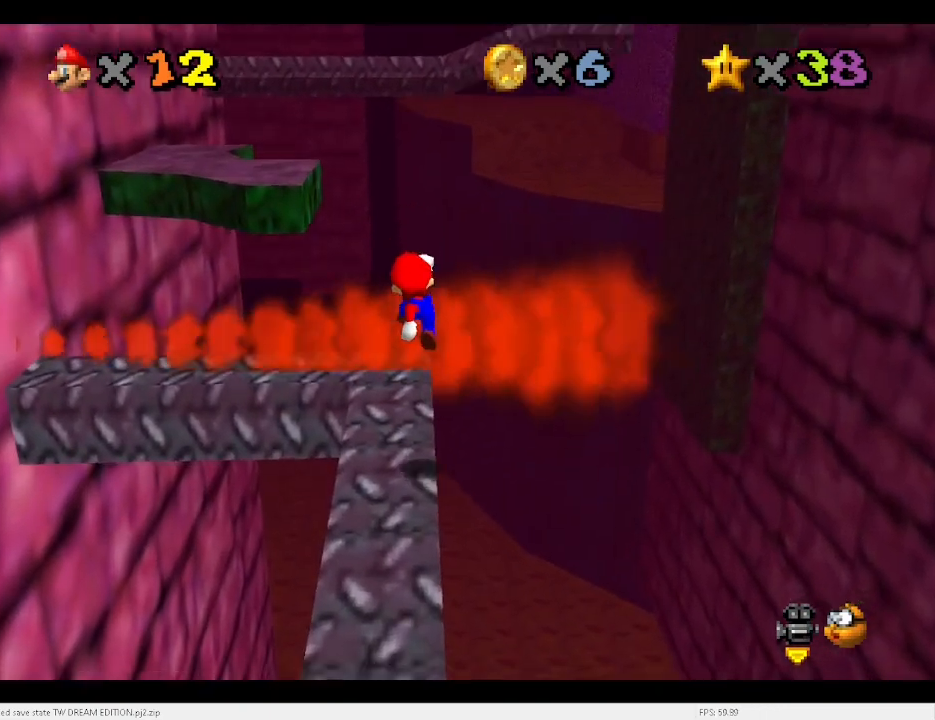
{"keys": [], "events": [[100, "left", "down"], [167, "left", "up"], [233, "down", "up"], [367, "c", "down"], [400, "c", "up"]]}
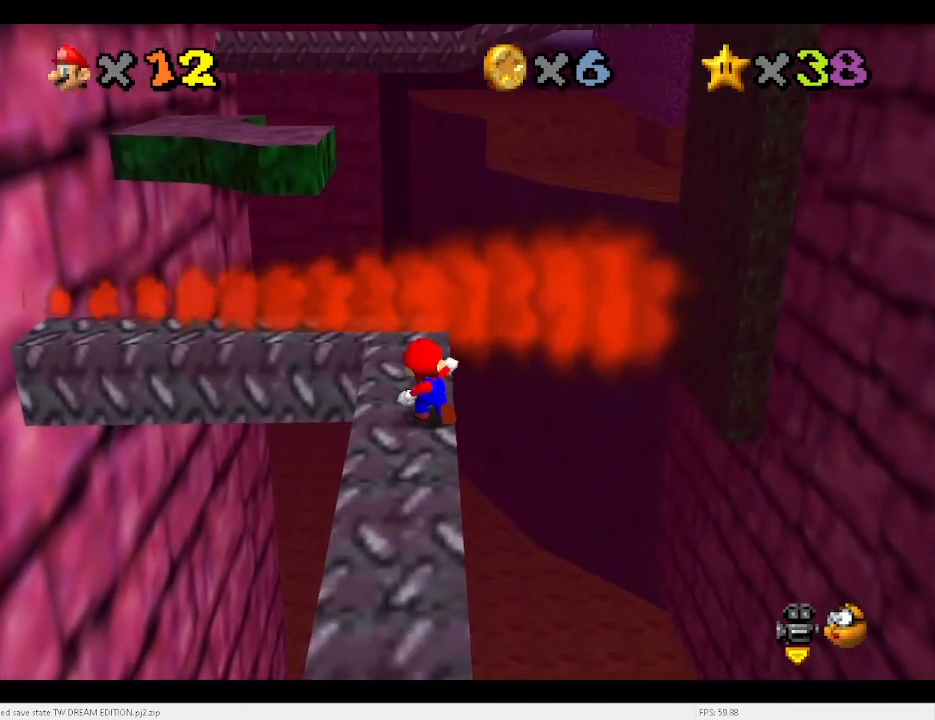
{"keys": ["up"], "events": [[100, "up", "down"]]}
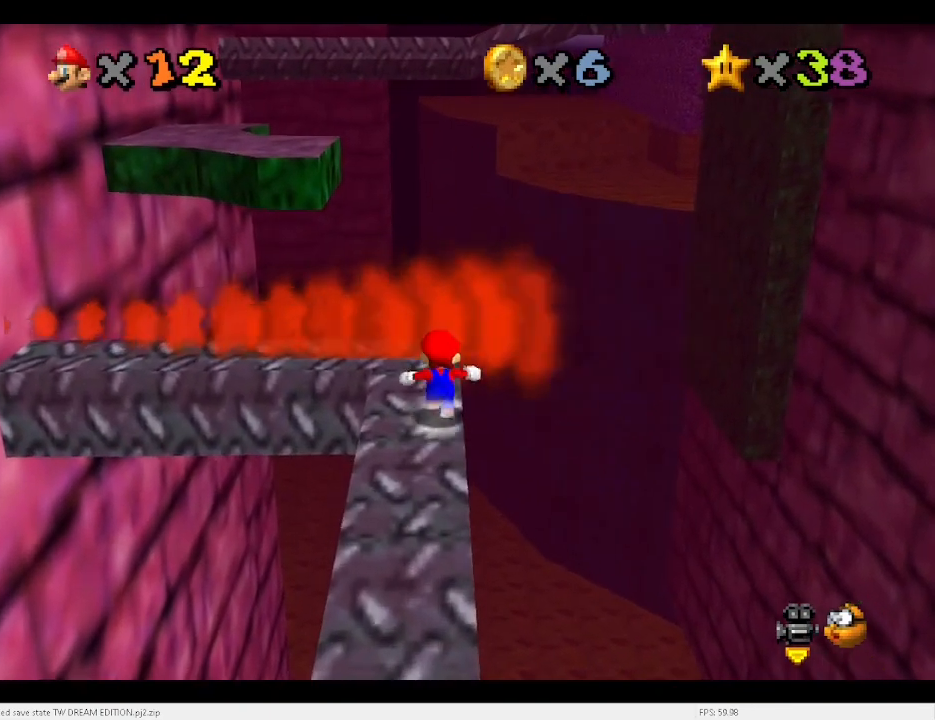
{"keys": ["left", "up"], "events": [[233, "left", "down"], [300, "space", "down"], [333, "x", "down"], [400, "space", "up"], [400, "x", "up"]]}
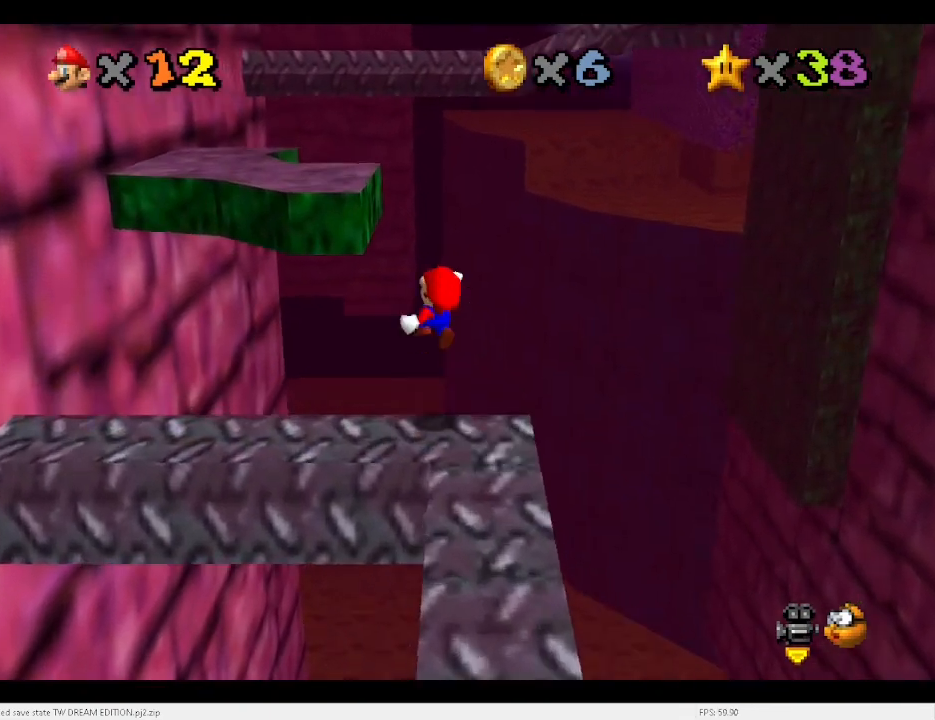
{"keys": ["up", "x"], "events": [[33, "left", "up"], [67, "right", "down"], [167, "d", "down"], [233, "d", "up"], [367, "right", "up"], [467, "x", "down"]]}
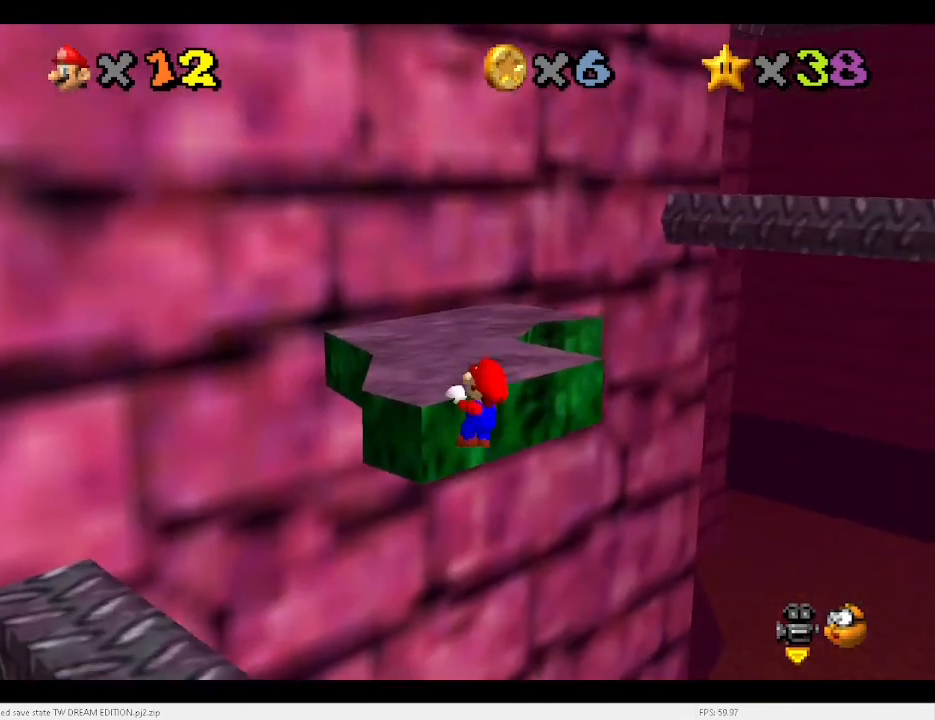
{"keys": ["right", "up"], "events": [[33, "x", "up"], [133, "d", "down"], [200, "d", "up"], [233, "right", "down"]]}
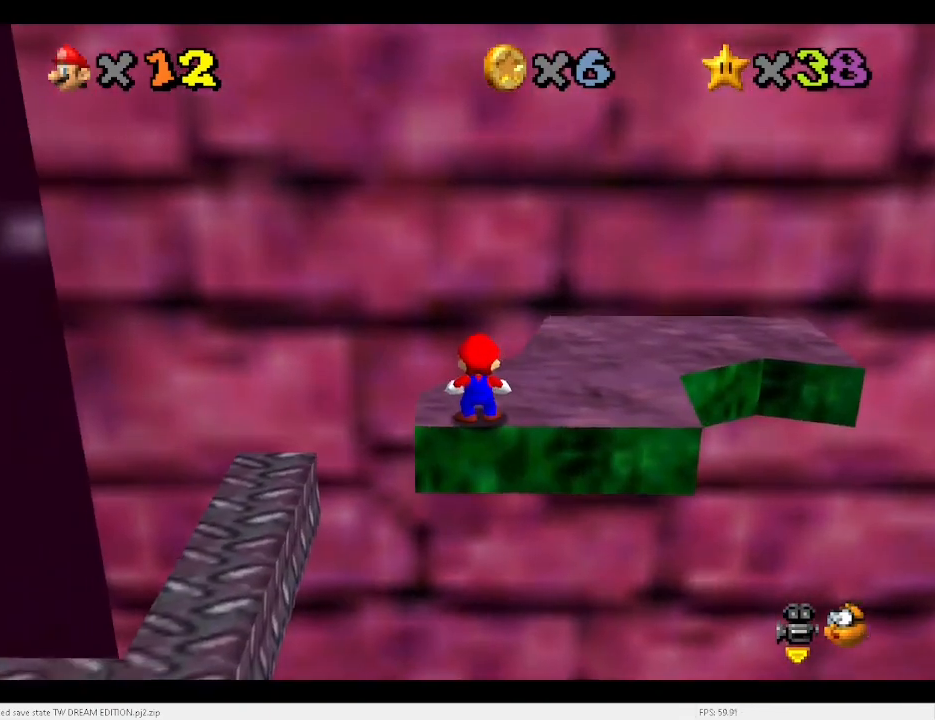
{"keys": ["right", "up"], "events": [[67, "x", "down"], [100, "c", "down"], [167, "x", "up"], [200, "c", "up"]]}
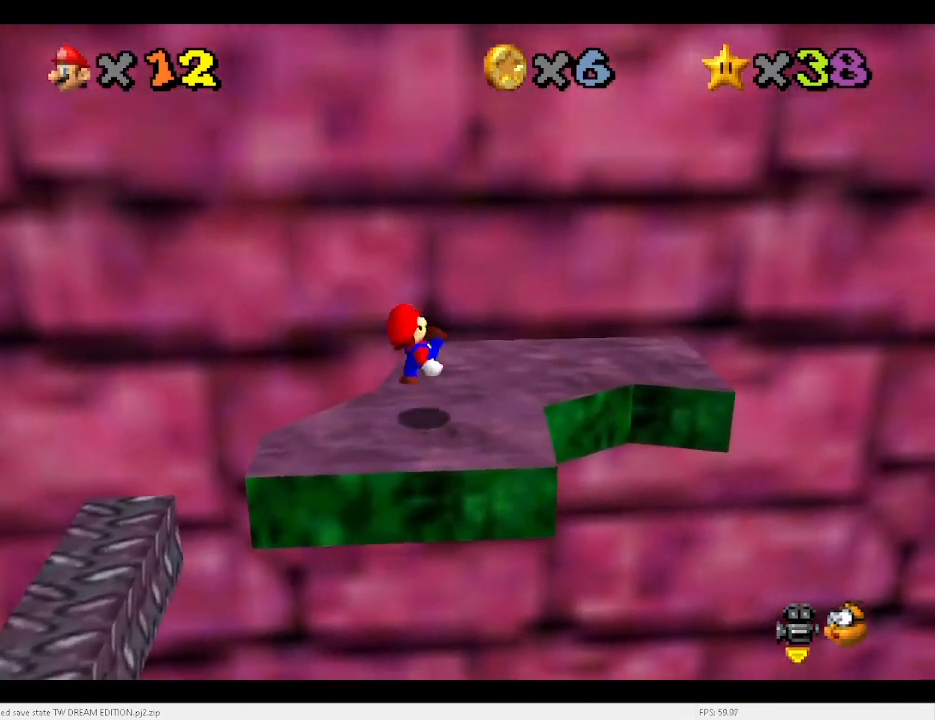
{"keys": ["up"], "events": [[300, "right", "up"]]}
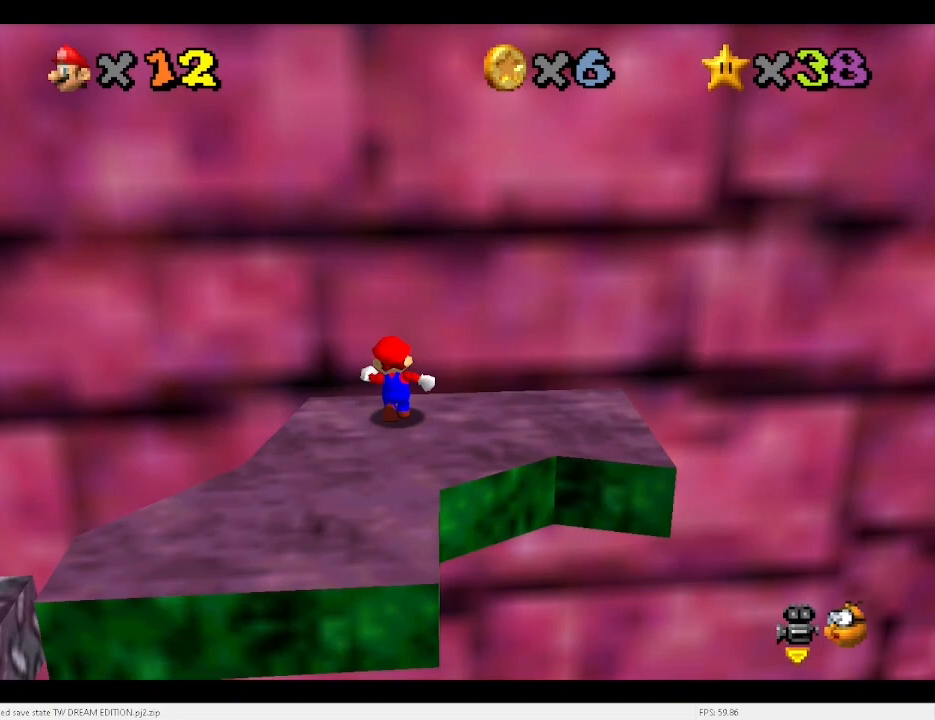
{"keys": ["right"], "events": [[133, "up", "up"], [233, "right", "down"], [333, "x", "down"], [433, "x", "up"]]}
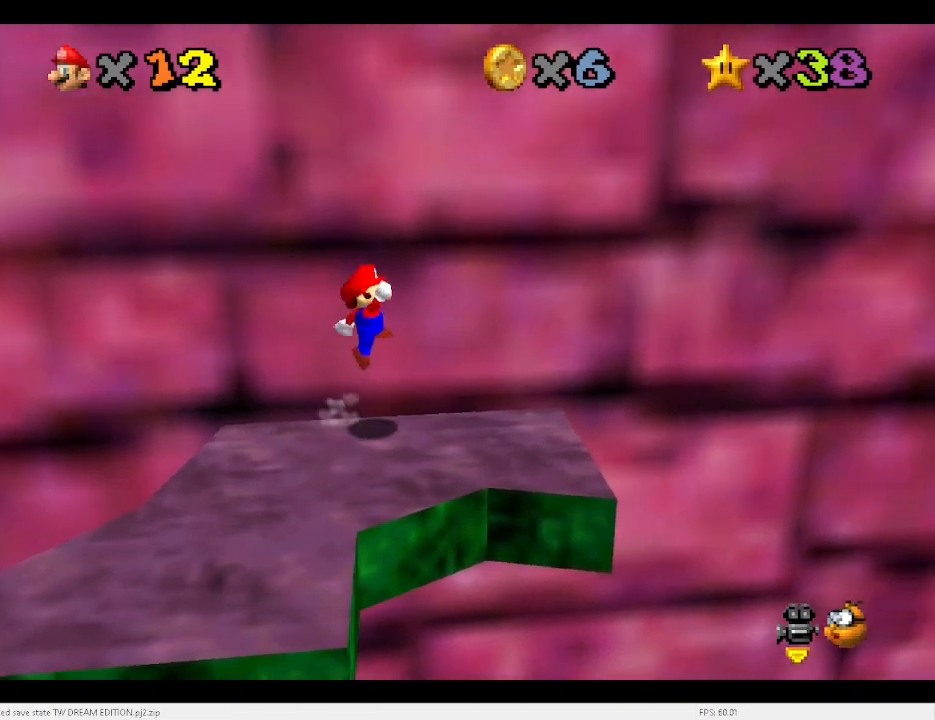
{"keys": ["right", "x"], "events": [[400, "x", "down"]]}
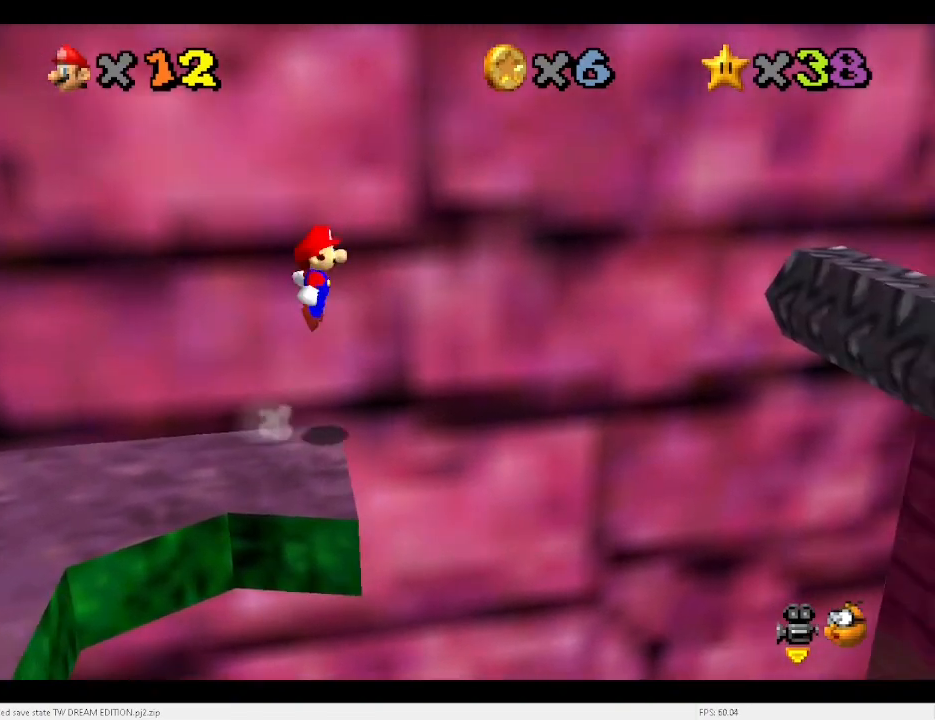
{"keys": ["c", "right"], "events": [[200, "down", "down"], [200, "right", "up"], [267, "left", "down"], [400, "left", "up"], [400, "right", "down"], [433, "c", "down"], [433, "down", "up"], [433, "x", "up"]]}
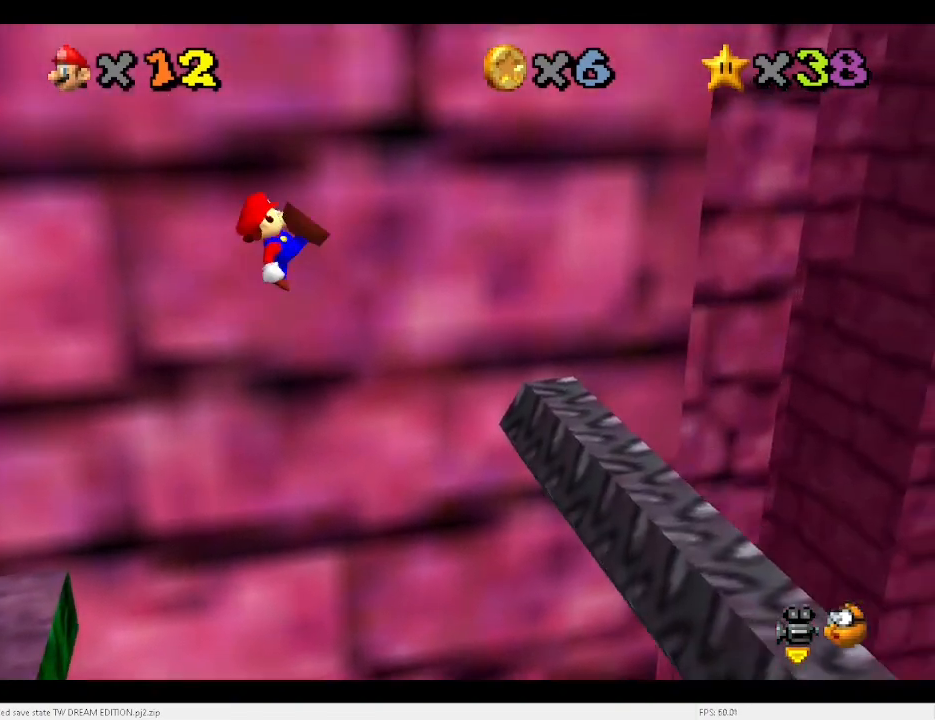
{"keys": [], "events": [[33, "c", "up"], [267, "right", "up"], [333, "left", "down"], [467, "left", "up"]]}
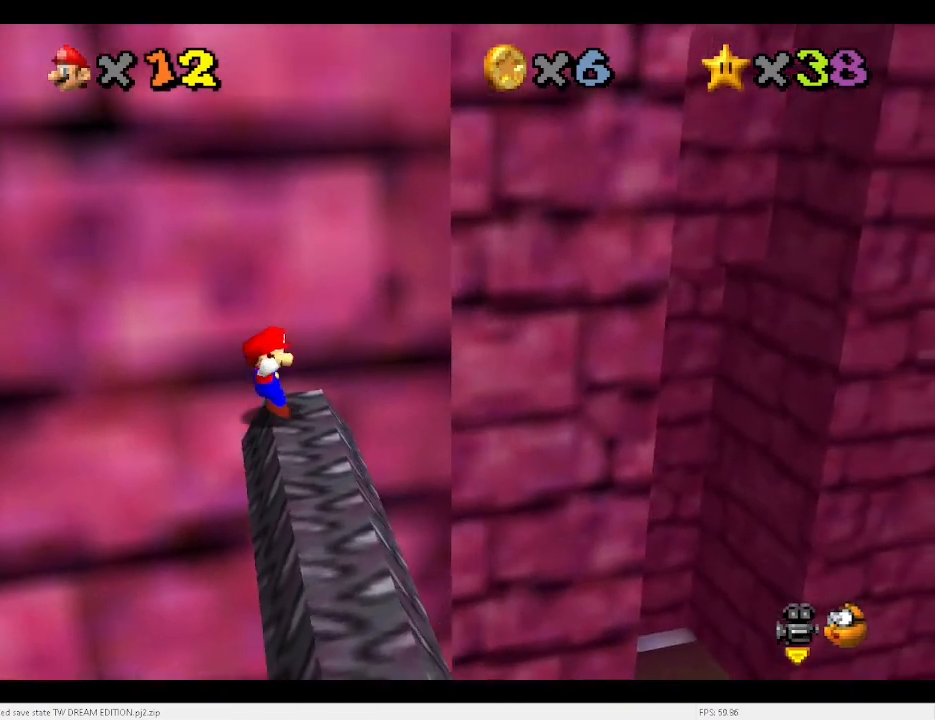
{"keys": [], "events": [[100, "left", "down"], [100, "x", "down"], [300, "x", "up"], [333, "left", "up"]]}
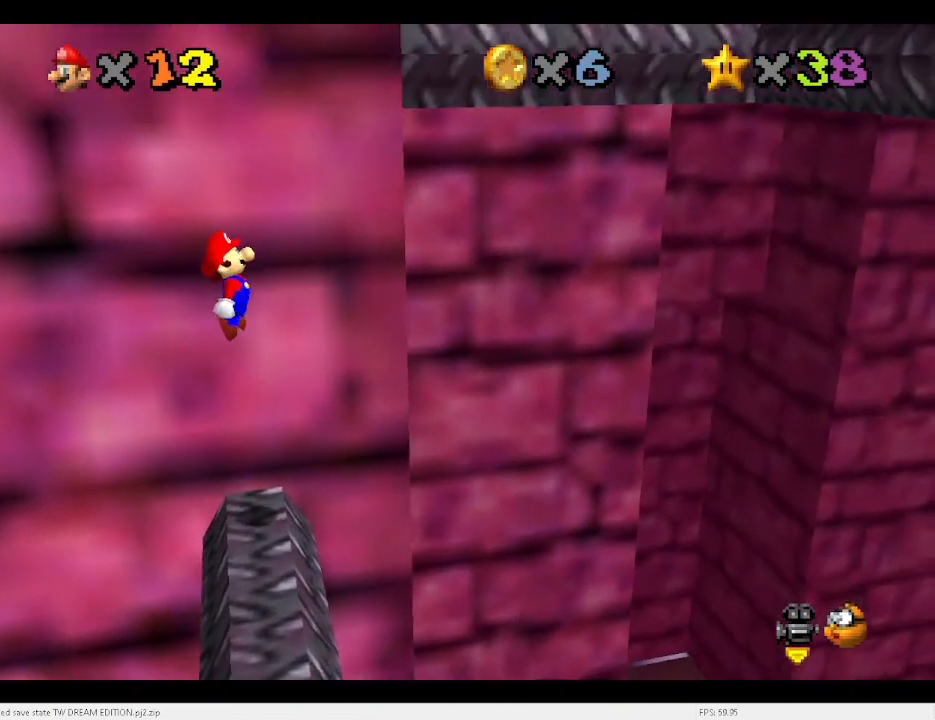
{"keys": [], "events": [[67, "a", "down"], [67, "left", "down"], [167, "a", "up"], [167, "left", "up"], [200, "a", "down"], [300, "a", "up"], [400, "a", "down"], [433, "a", "up"]]}
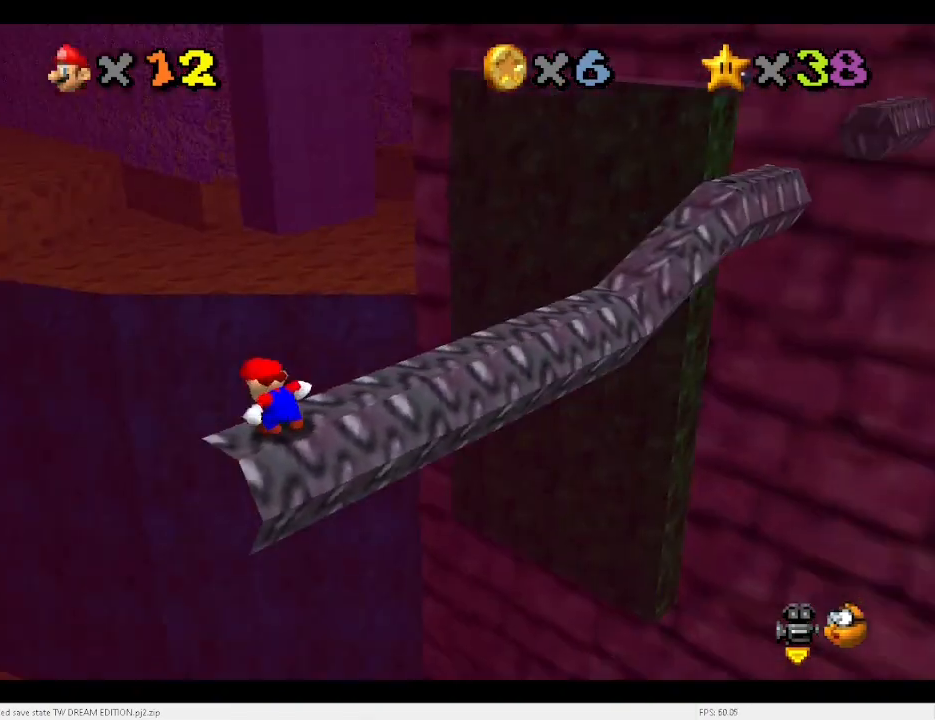
{"keys": [], "events": [[67, "a", "down"], [133, "a", "up"]]}
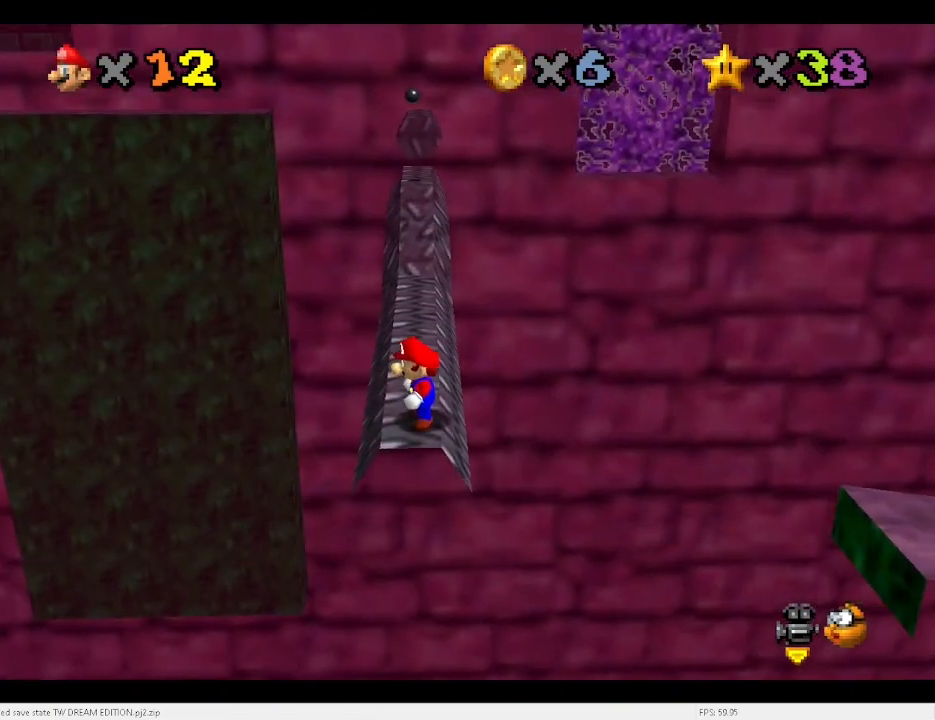
{"keys": ["up"], "events": [[100, "up", "down"], [233, "x", "down"], [467, "x", "up"]]}
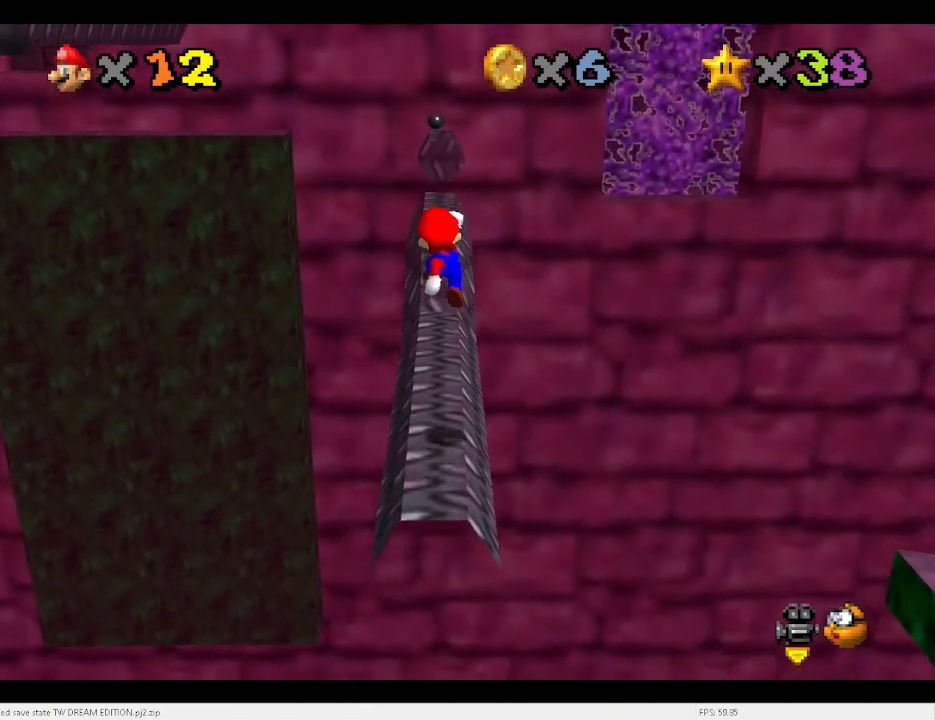
{"keys": [], "events": [[233, "up", "up"]]}